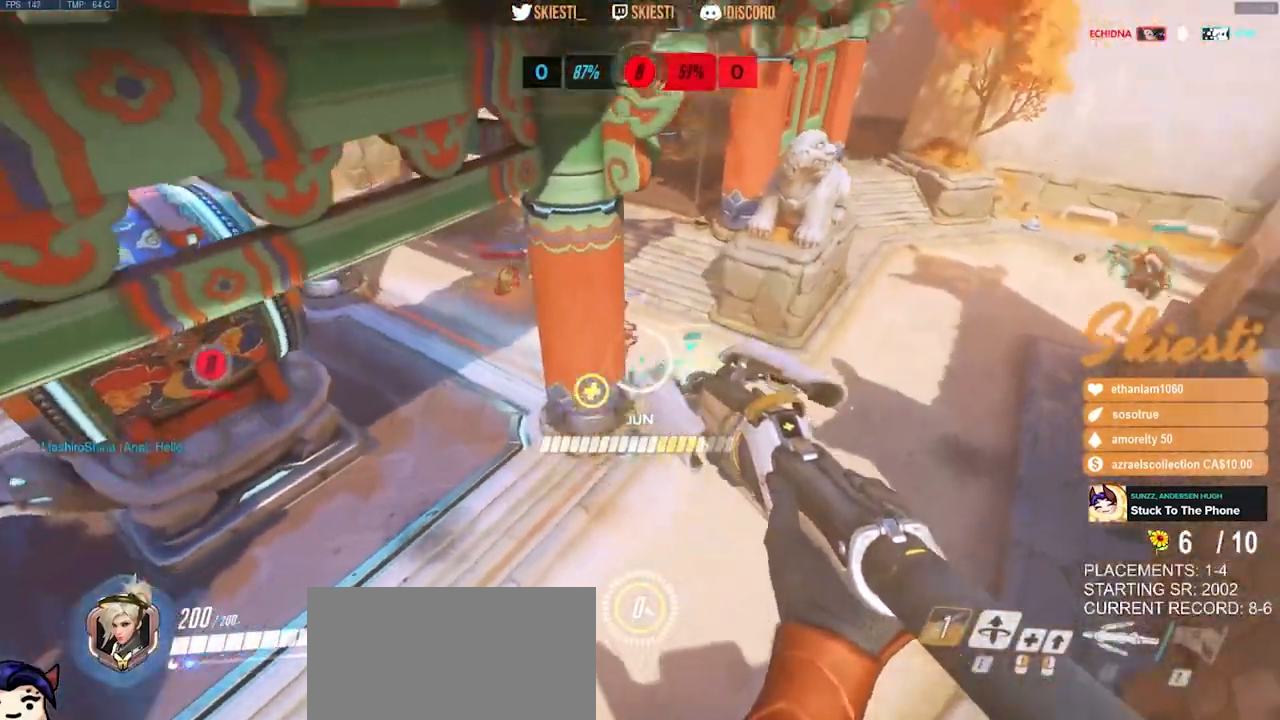
Gameplay with keyboard and mouse; each line is a JSON object with the keys and mouse buttons held at the frame after it. "events" lists presses ("down") and releases ("up") of "a", "ctrl", "d", "e", "q", "s", "shift", "space", "w", "mouse_left", "mouse_wheel", "mouse_right", "mouse_mb4" and "mouse_mb5" between this image and that frame as [ms after this image, input, new state], when the widget could be followed in between. "mouse_left", "mouse_wheel", "mouse_right", "mouse_mb4", "mouse_mb5" = the "left", "wheel", "right", "mb4", "mb5" buttons of the "mouse" list. No other keys are recorded. "wheel" means that the mouse wheel is clicked or scrolled. Mouse movement is not recorded.
{"keys": ["d", "space"], "mouse": ["right"]}
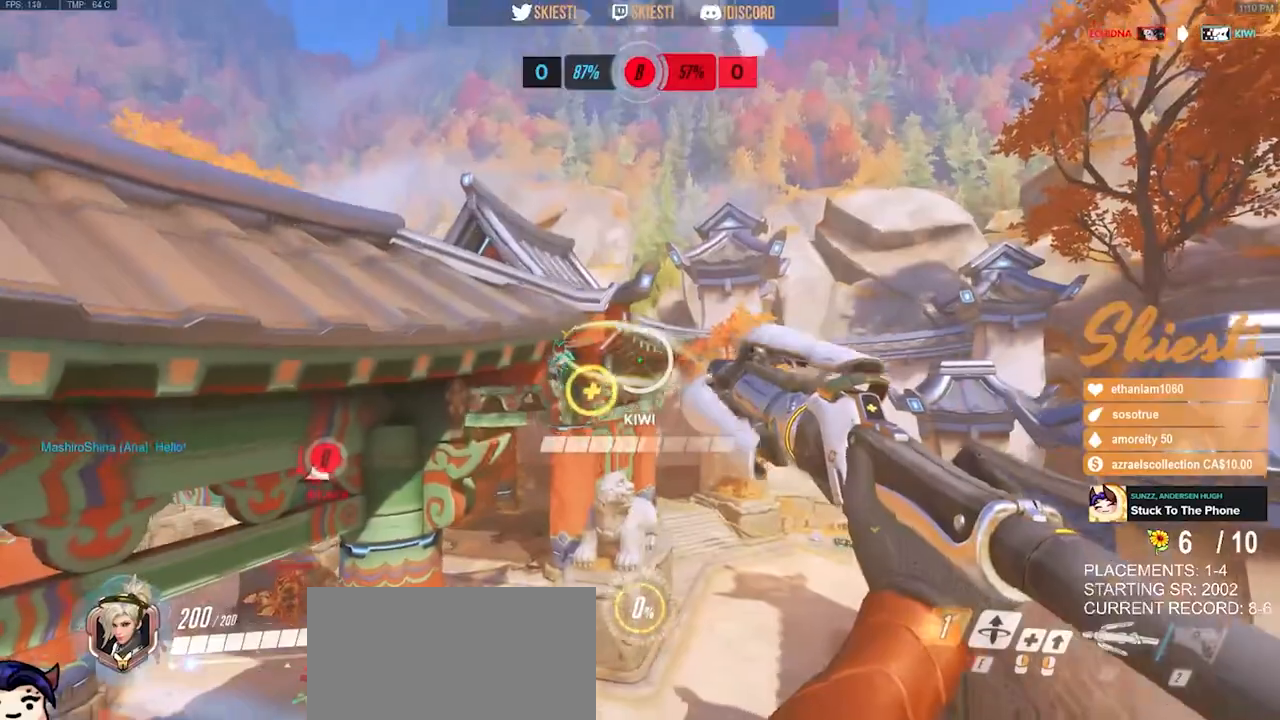
{"keys": ["a", "ctrl"], "mouse": ["right"]}
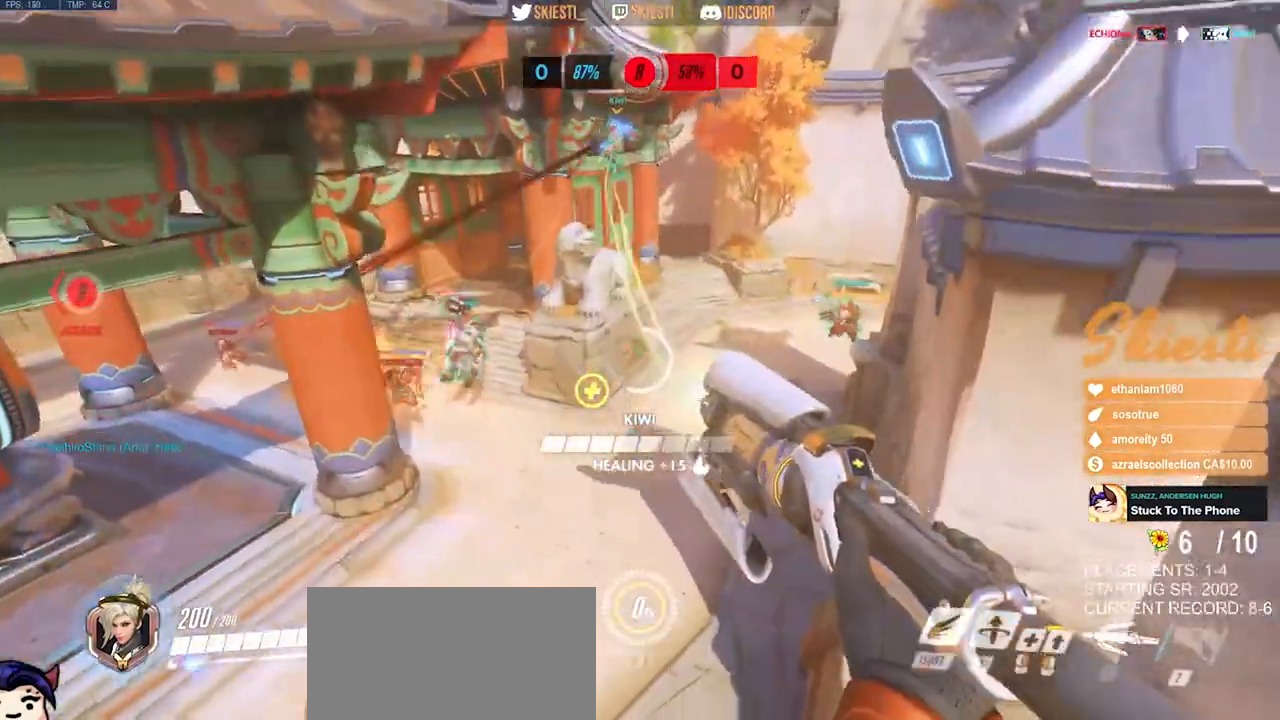
{"keys": ["a", "s"], "mouse": ["right"], "events": [[317, "ctrl", "up"], [334, "s", "down"]]}
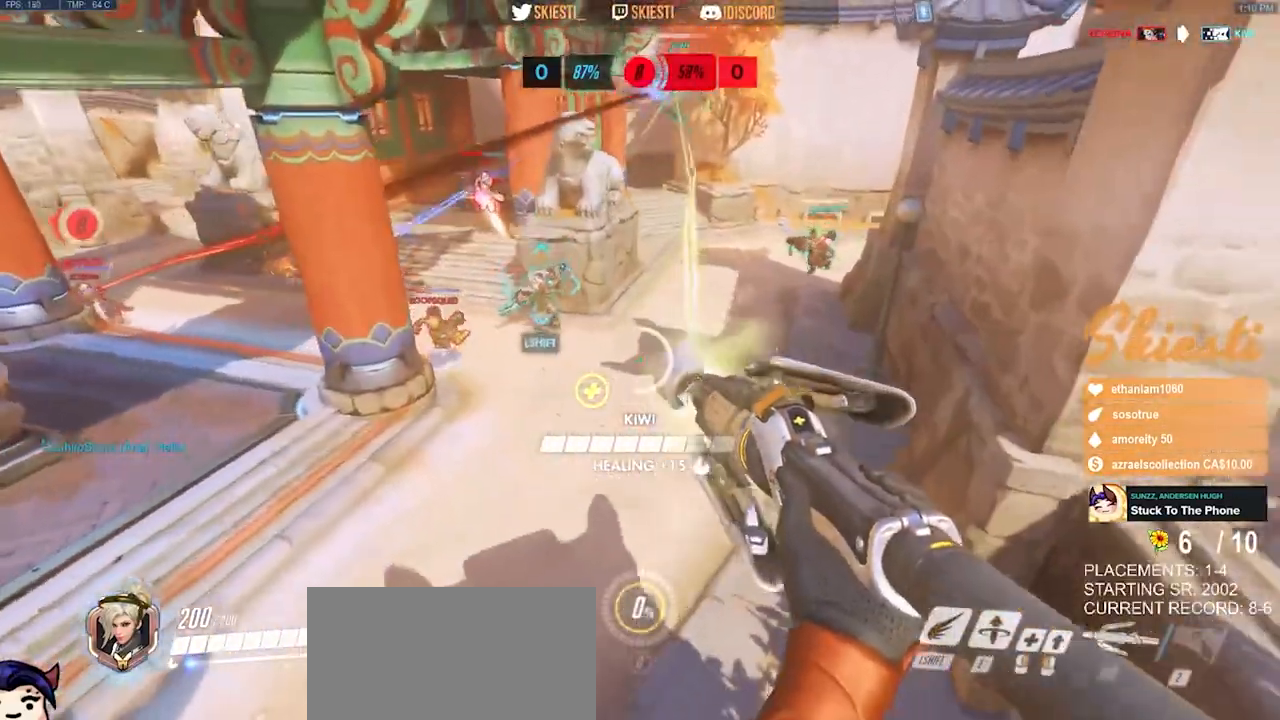
{"keys": ["a", "s"], "mouse": ["right"], "events": []}